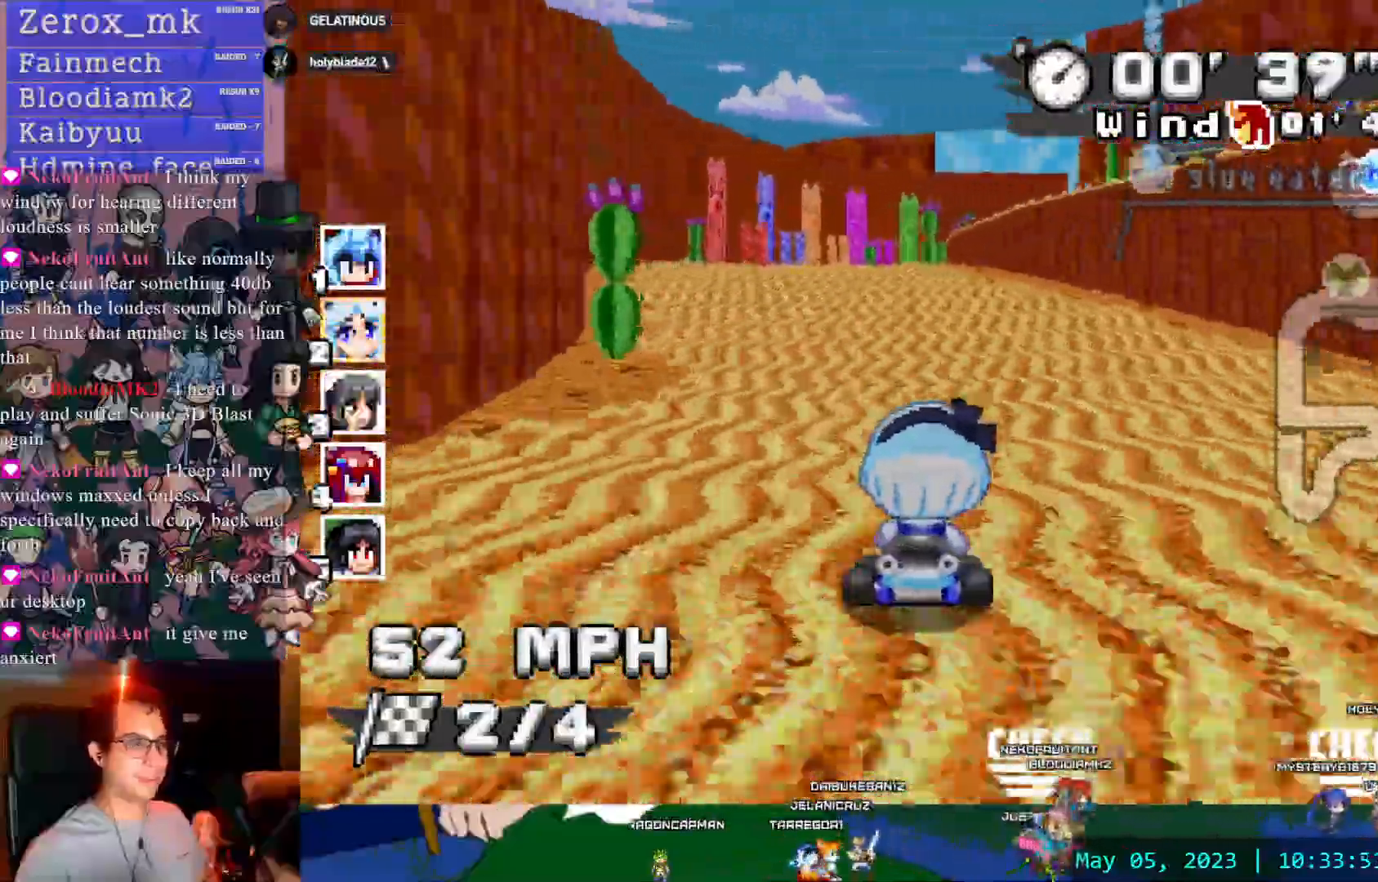
Gameplay with a controller (PlayStation layout); each line is a JSON object with the inputs held at the frame after it. "events" lists button and stick changes between this image and that frame as [ms after this image, input, new state], when the widget could be followed in between. Not read: L3 R3 START.
{"buttons": ["CROSS", "R1"], "left_stick": "left", "right_stick": "center", "events": [[117, "left_stick", "left"]]}
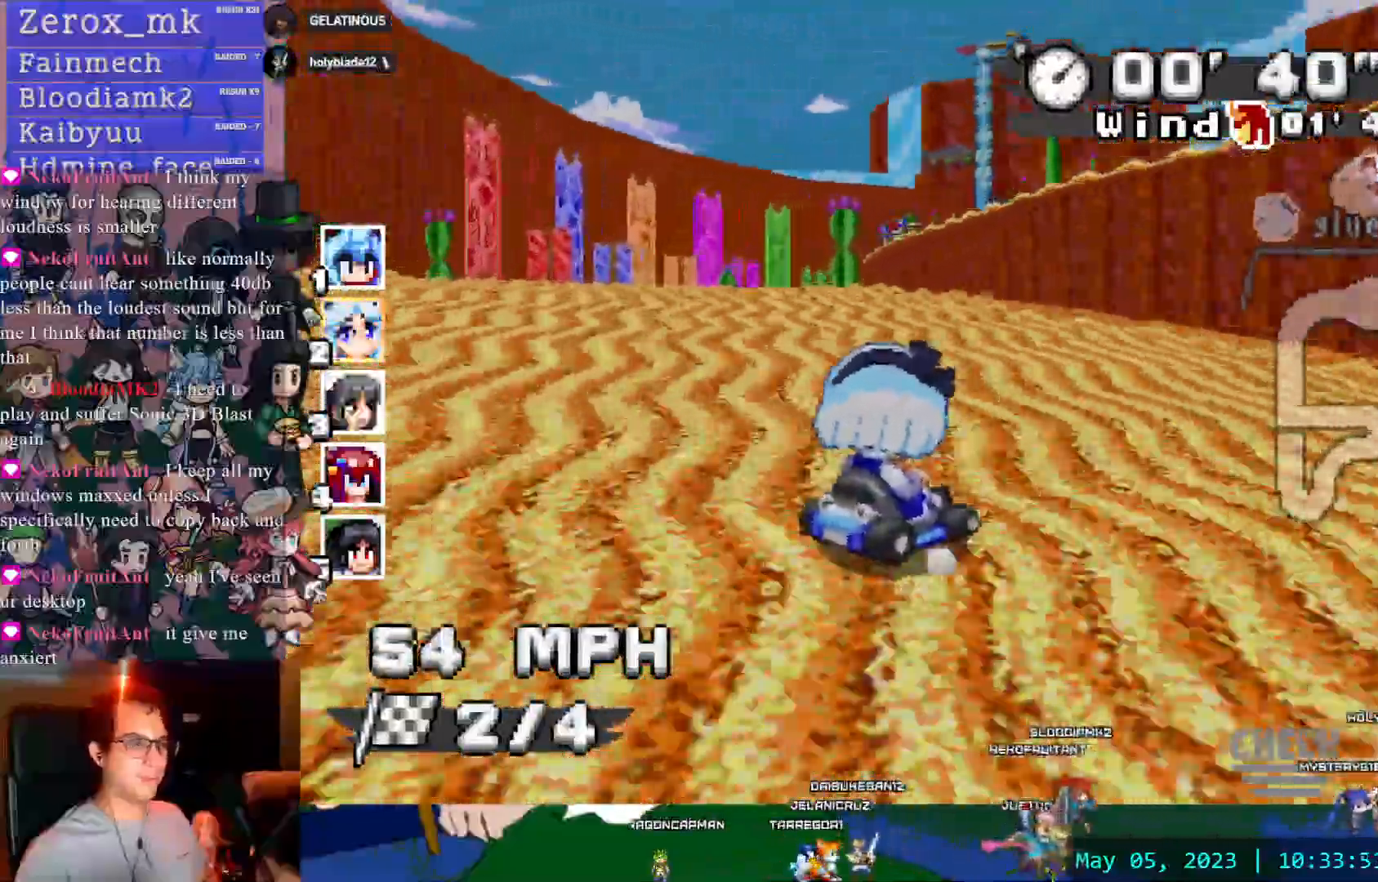
{"buttons": ["CROSS", "R1"], "left_stick": "center", "right_stick": "center", "events": [[117, "DPAD_DOWN", "down"], [117, "left_stick", "center"], [167, "DPAD_DOWN", "up"], [167, "left_stick", "right"], [367, "DPAD_DOWN", "down"], [367, "left_stick", "center"], [467, "DPAD_DOWN", "up"]]}
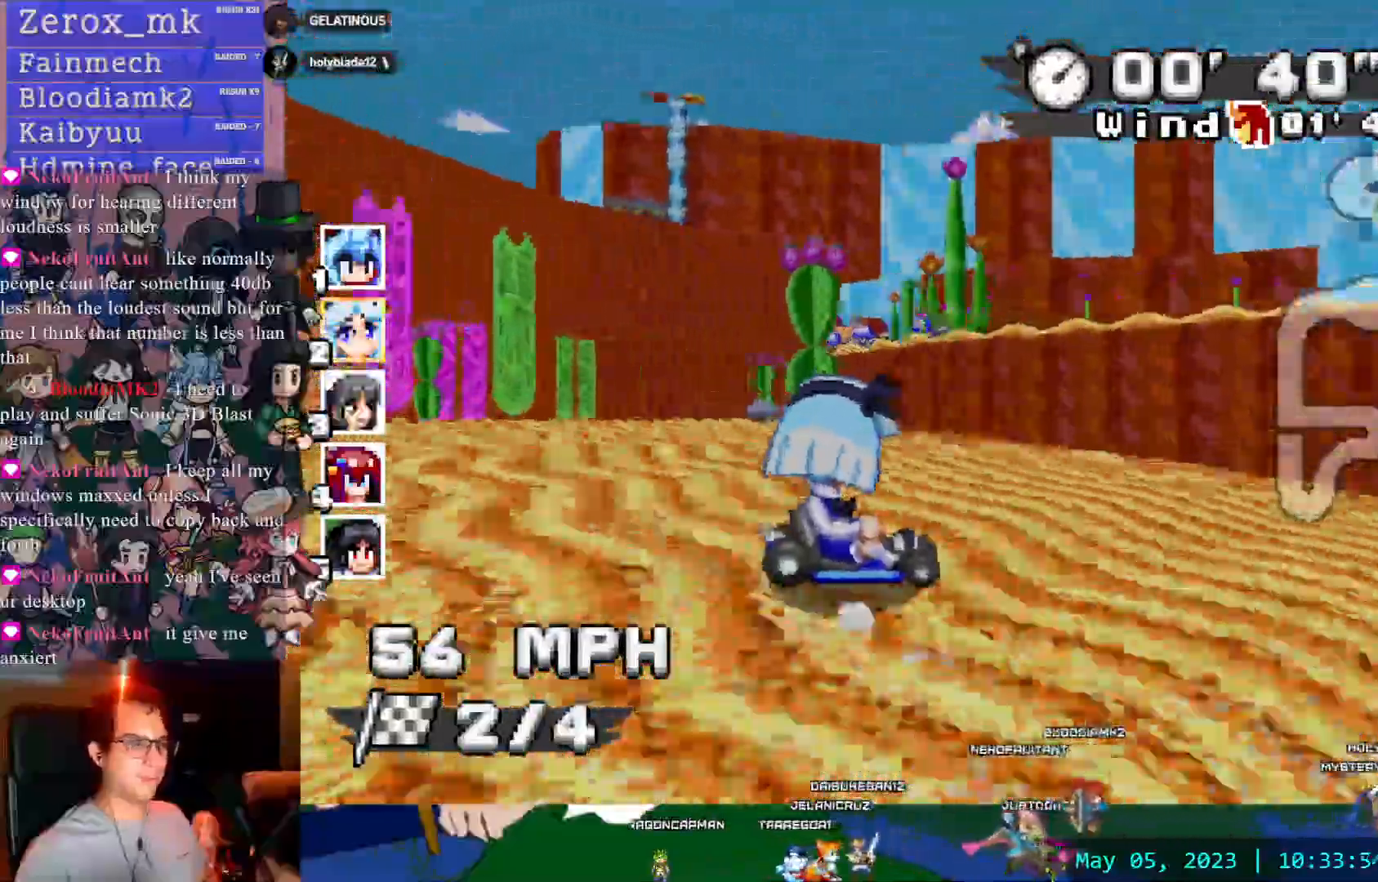
{"buttons": ["CROSS", "R1"], "left_stick": "right", "right_stick": "center", "events": [[67, "left_stick", "right"]]}
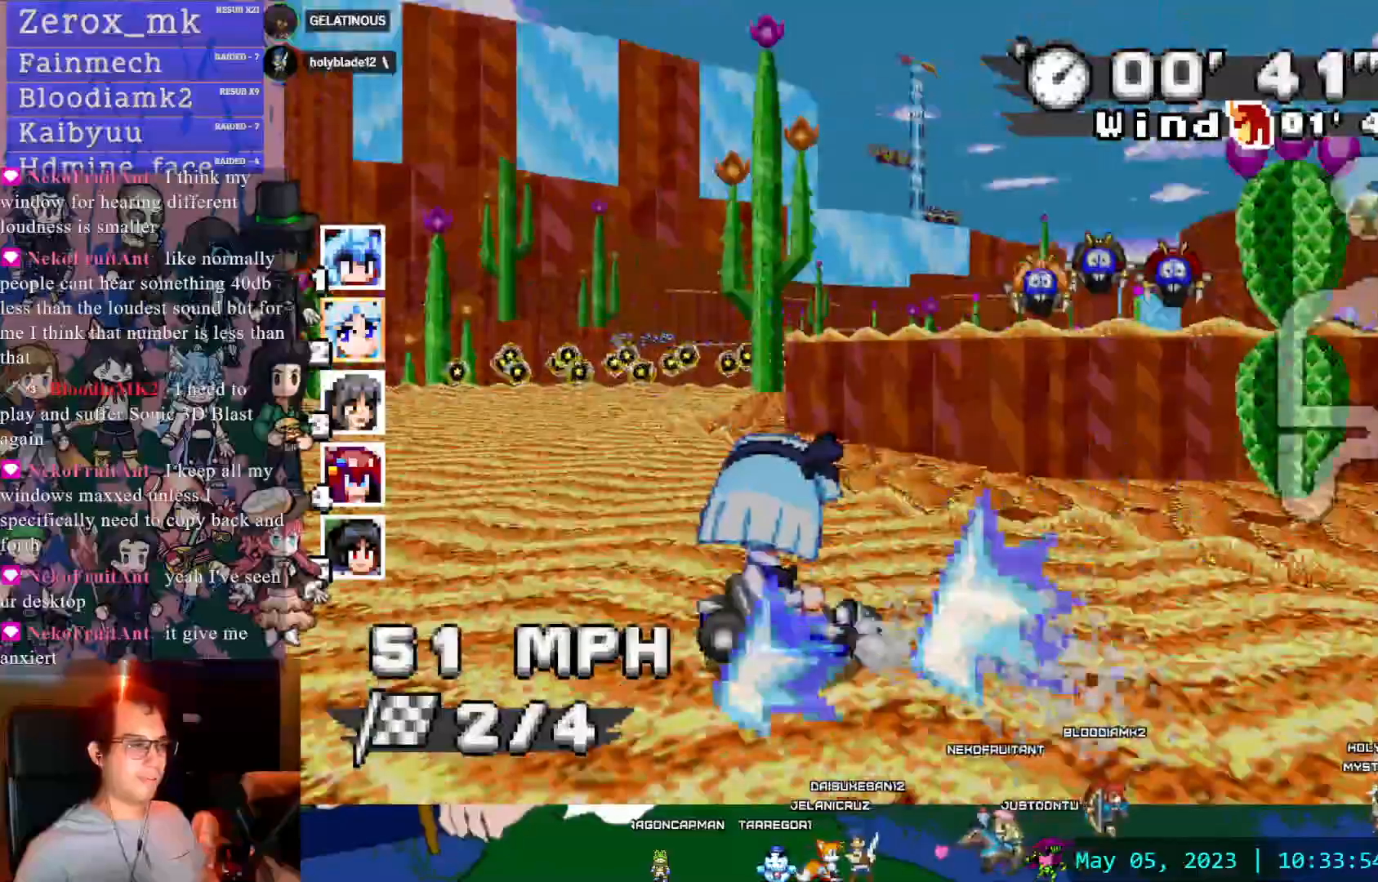
{"buttons": ["CROSS", "TRIANGLE", "R1"], "left_stick": "center", "right_stick": "center", "events": [[17, "R1", "up"], [83, "left_stick", "center"], [133, "TRIANGLE", "down"], [250, "left_stick", "right"], [300, "R1", "down"], [483, "left_stick", "center"]]}
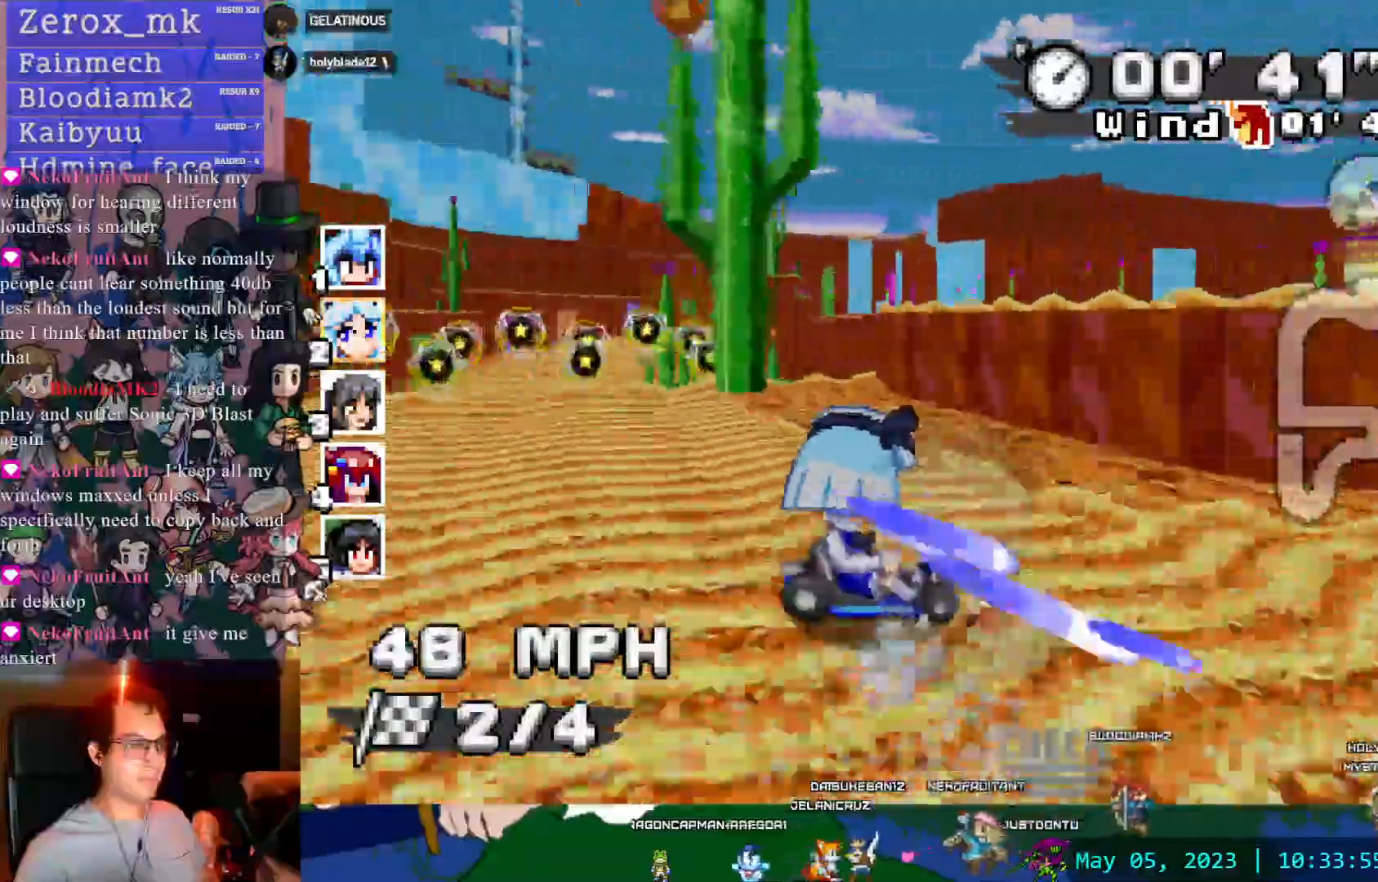
{"buttons": ["CROSS", "R1"], "left_stick": "left", "right_stick": "center", "events": [[33, "left_stick", "left"], [67, "TRIANGLE", "up"]]}
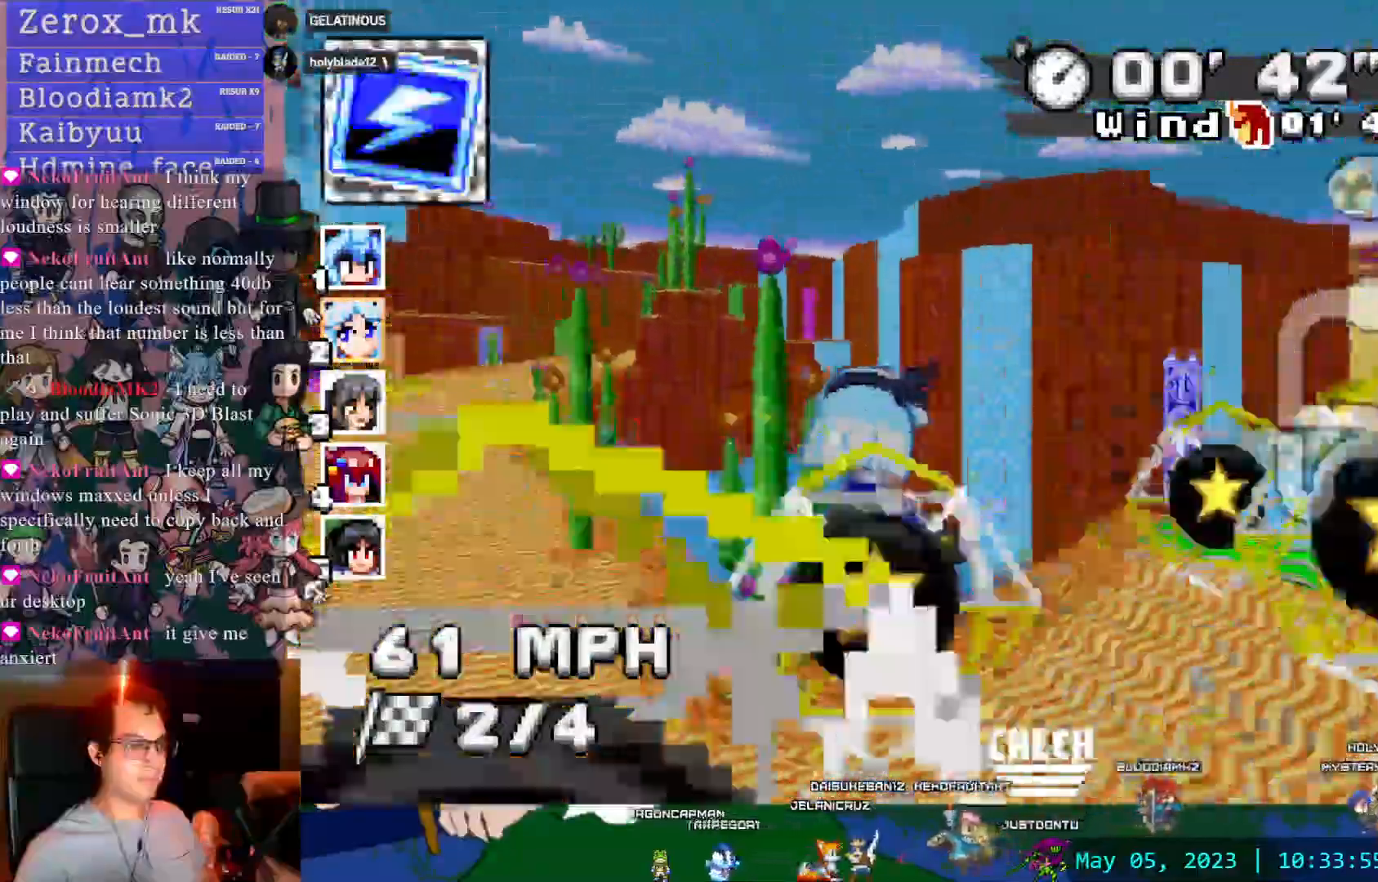
{"buttons": ["CROSS", "R1"], "left_stick": "left", "right_stick": "center", "events": [[33, "left_stick", "center"], [383, "left_stick", "left"]]}
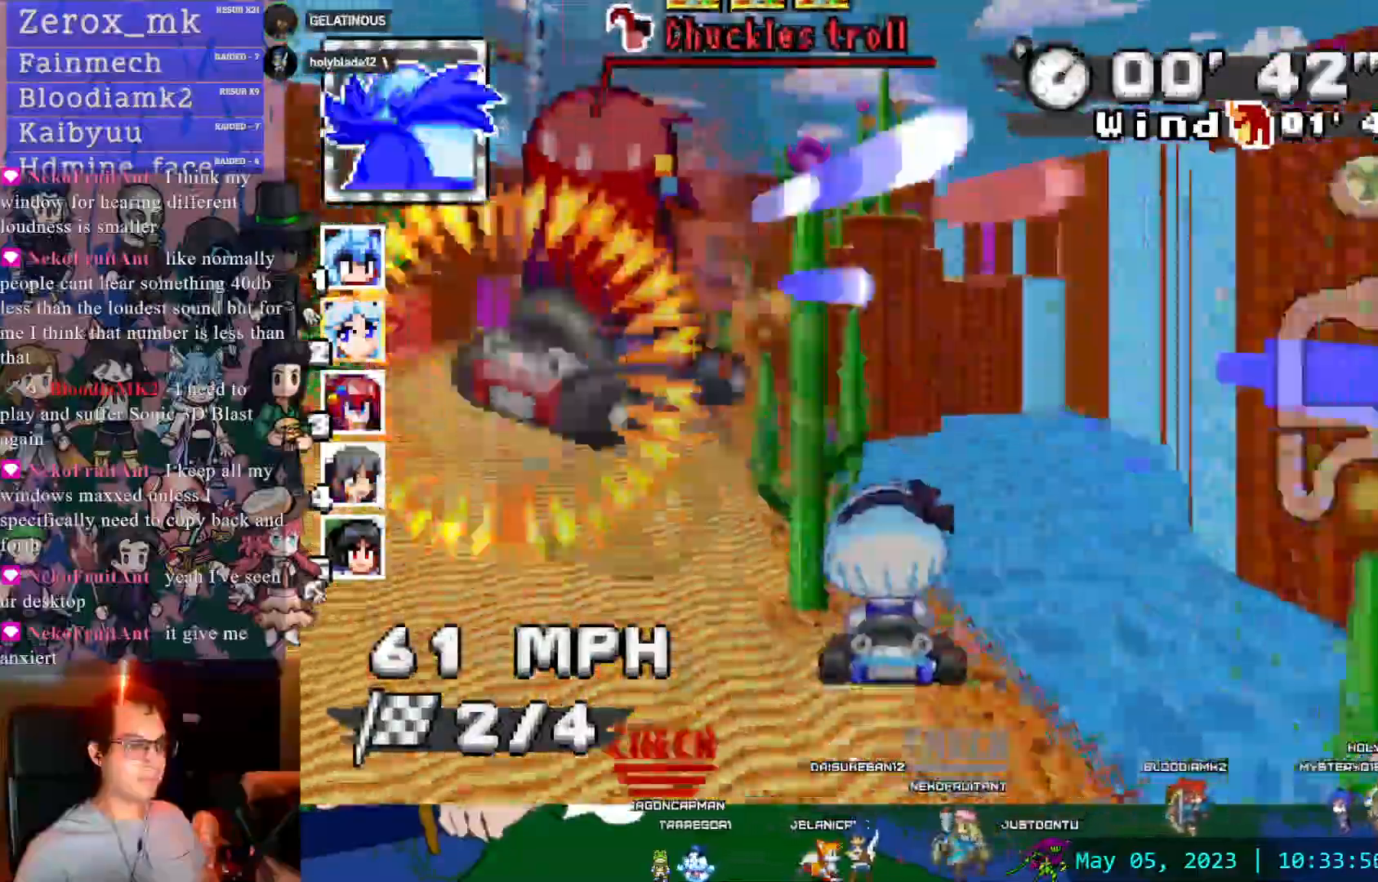
{"buttons": ["CROSS", "R1"], "left_stick": "center", "right_stick": "center"}
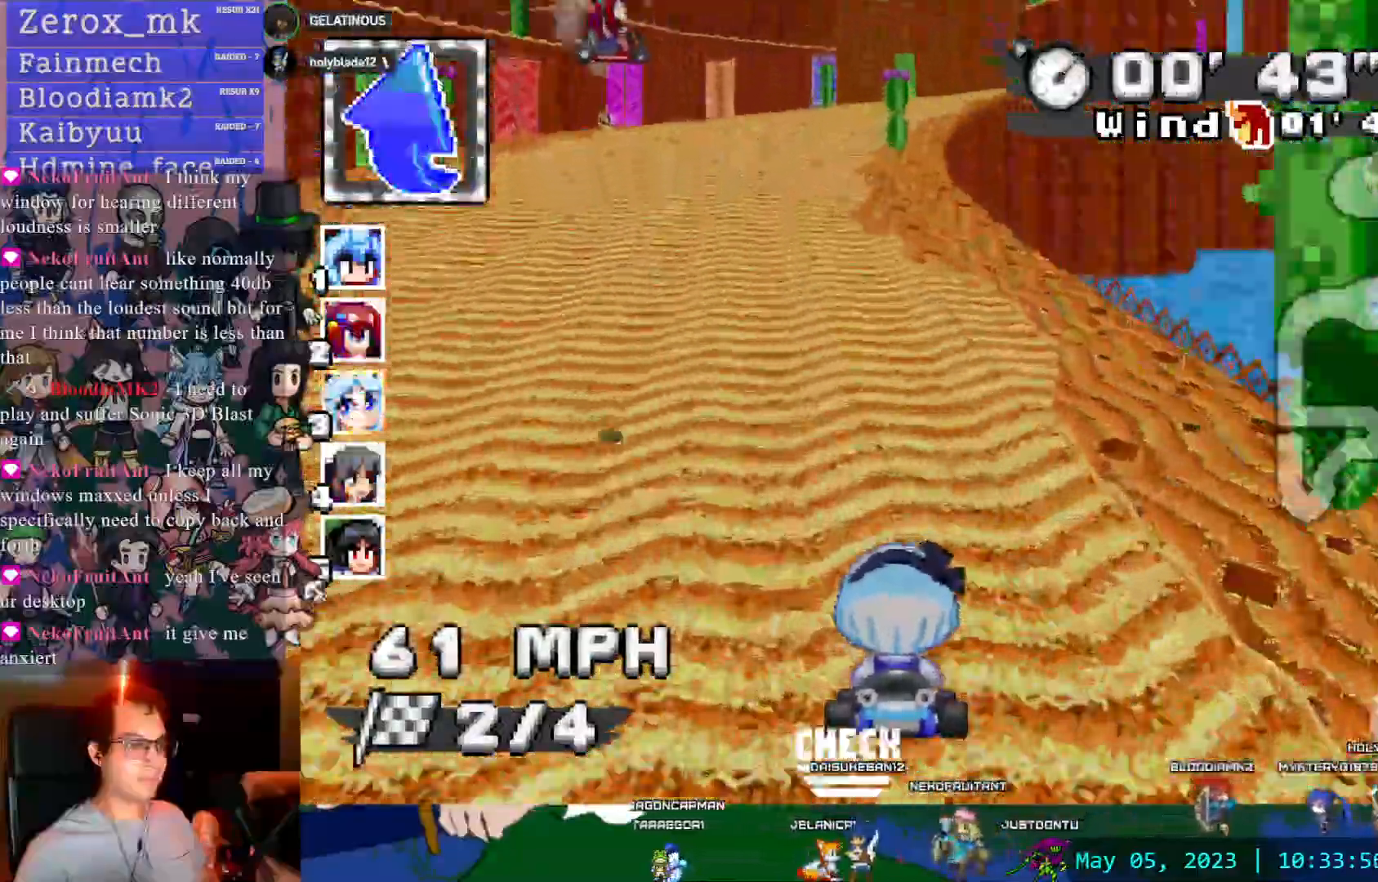
{"buttons": ["CROSS", "R1"], "left_stick": "center", "right_stick": "center", "events": []}